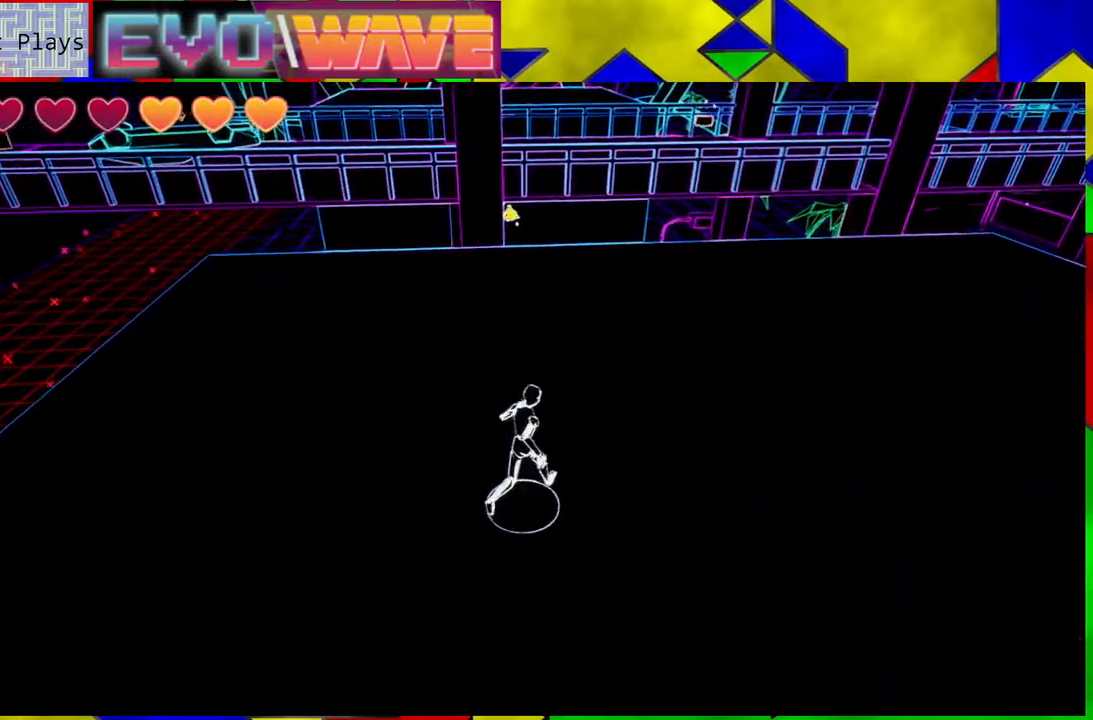
Gameplay with a controller (Nintendo layout); each line is a JSON object with the inputs held at the frame after it. "events" lists button and stick changes between this image and that frame as [ms after this image, input, new state], when the widget could be followed in between. Not read: L3 R3.
{"buttons": [], "left_stick": "up-right", "right_stick": "center", "events": []}
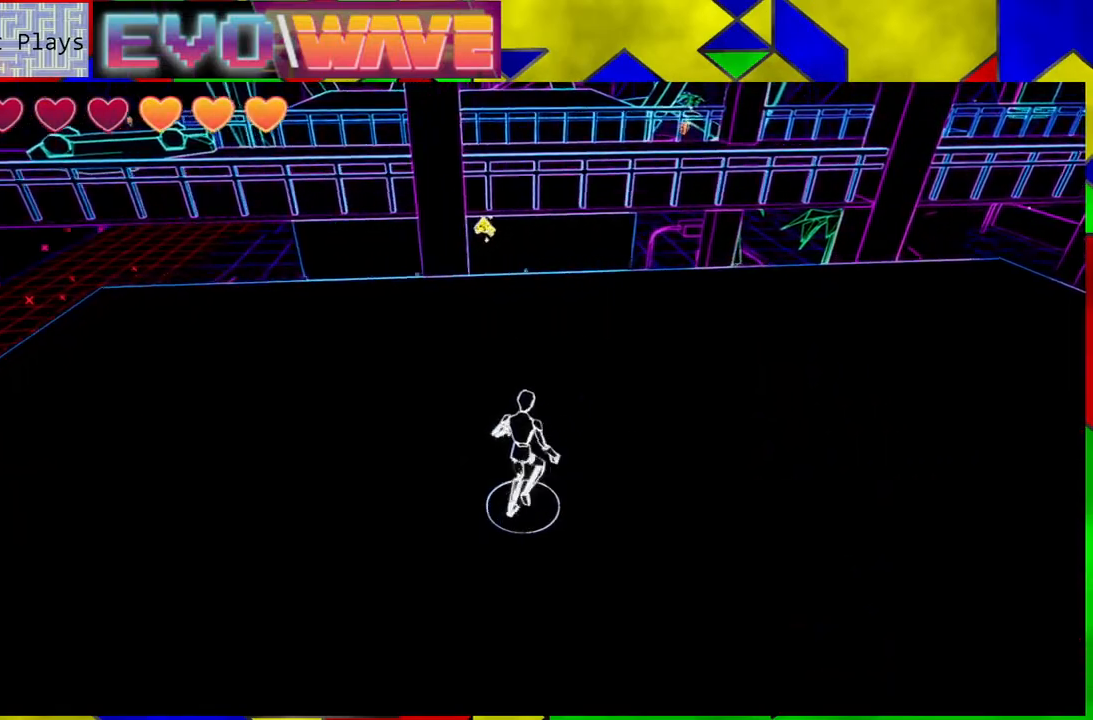
{"buttons": [], "left_stick": "up-right", "right_stick": "center", "events": [[250, "right_stick", "down-left"], [467, "right_stick", "center"]]}
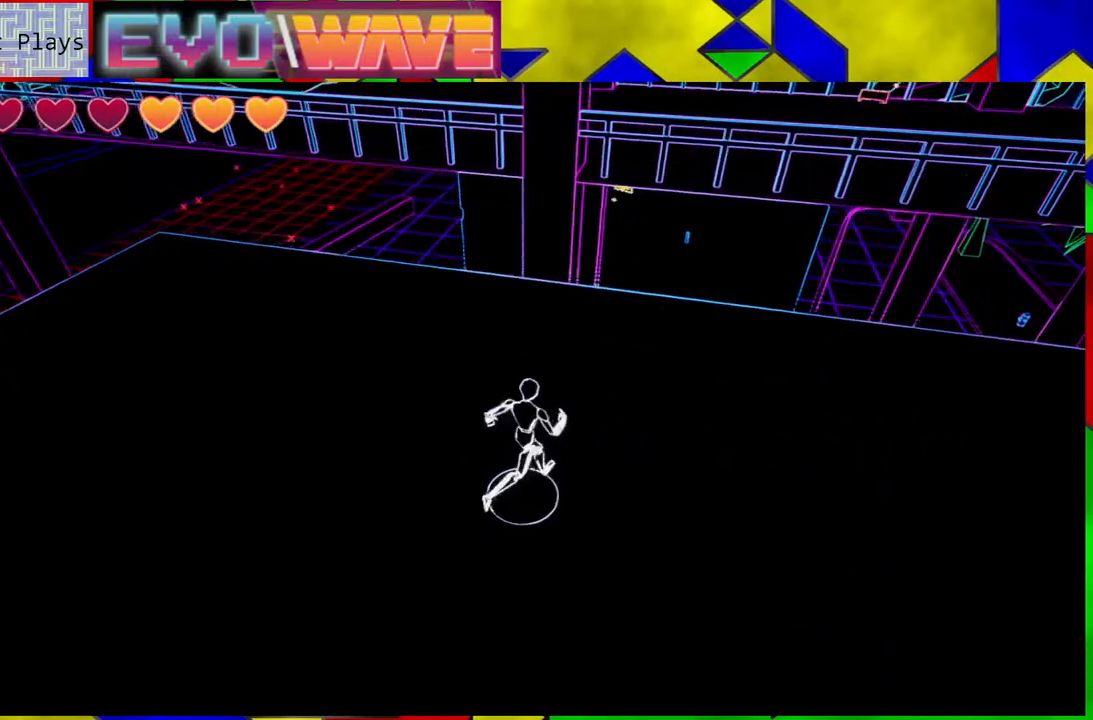
{"buttons": [], "left_stick": "up-right", "right_stick": "center", "events": []}
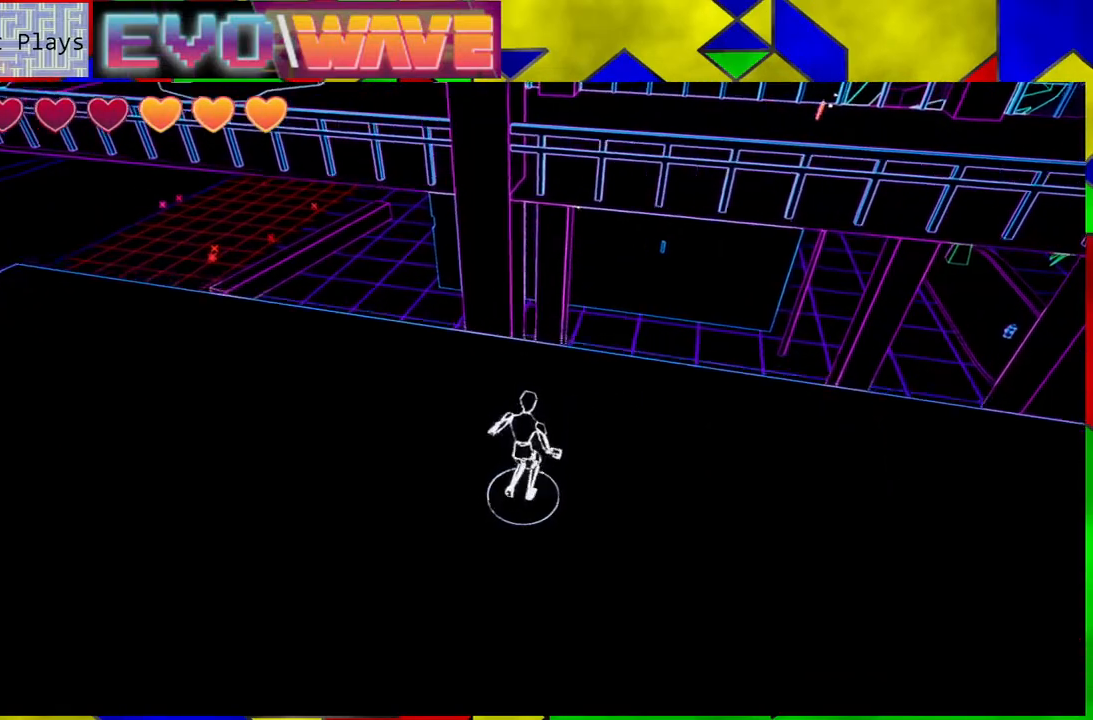
{"buttons": [], "left_stick": "up", "right_stick": "center", "events": [[83, "left_stick", "up"], [217, "Y", "down"], [383, "Y", "up"]]}
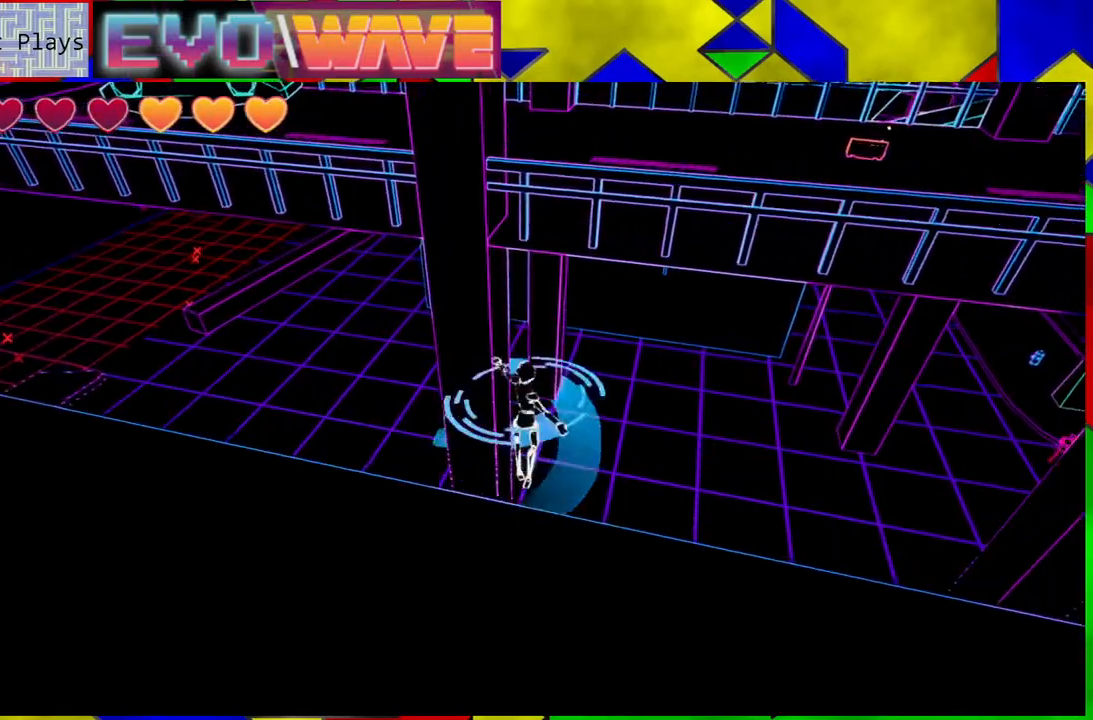
{"buttons": [], "left_stick": "up-right", "right_stick": "center", "events": [[50, "left_stick", "up-right"]]}
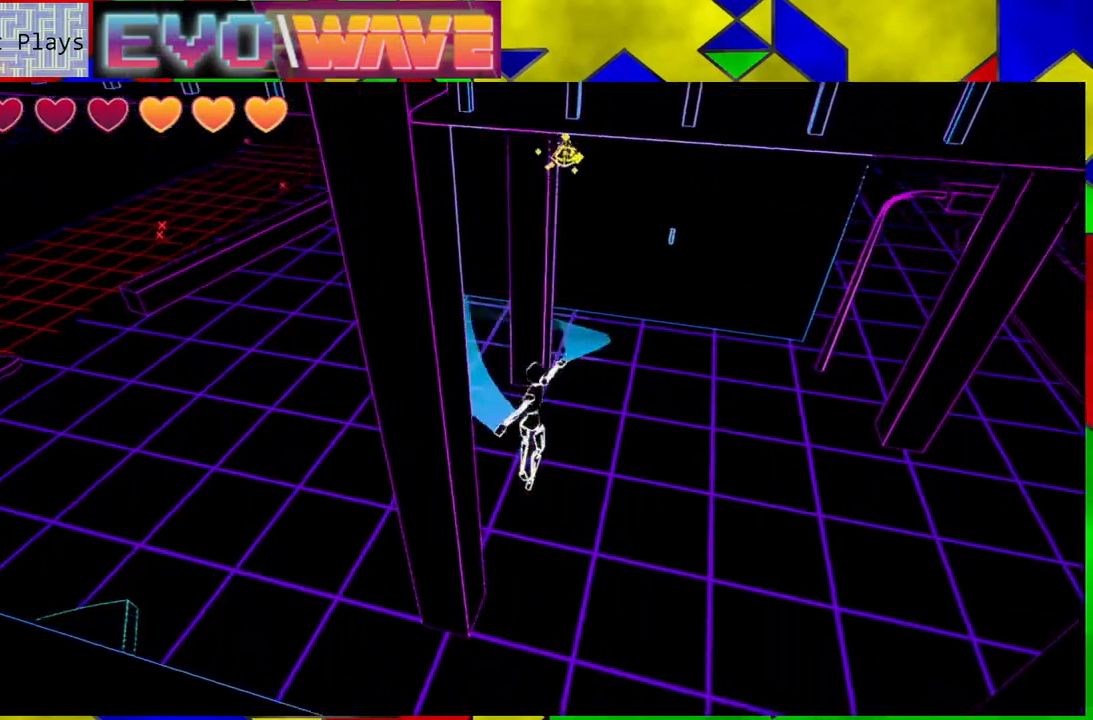
{"buttons": ["B"], "left_stick": "up", "right_stick": "center", "events": [[67, "B", "down"], [450, "left_stick", "up"]]}
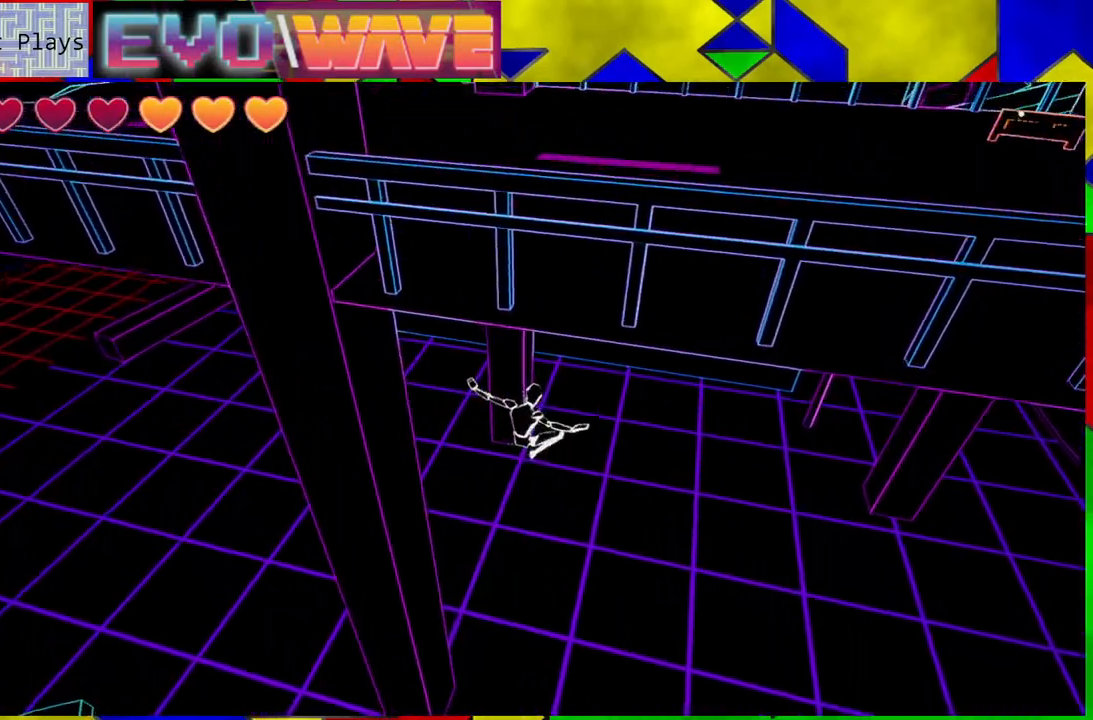
{"buttons": ["B"], "left_stick": "up", "right_stick": "center", "events": [[117, "B", "up"], [450, "B", "down"]]}
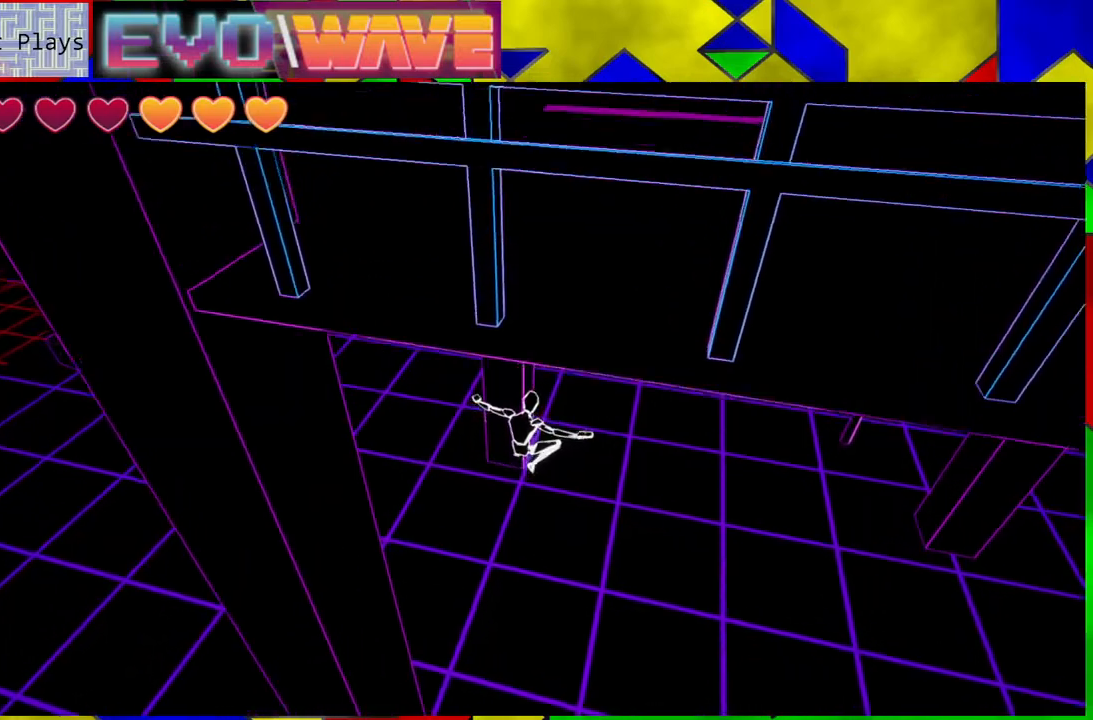
{"buttons": ["B"], "left_stick": "up", "right_stick": "center", "events": [[233, "left_stick", "up-right"], [383, "left_stick", "up"]]}
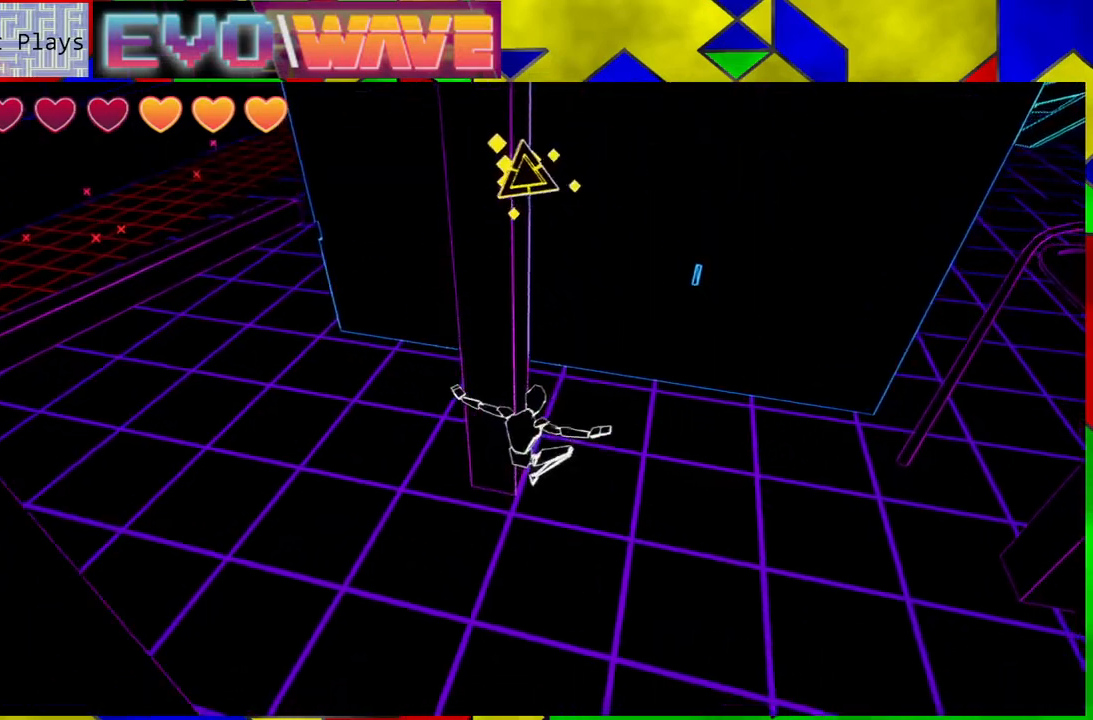
{"buttons": [], "left_stick": "up-right", "right_stick": "up", "events": [[183, "B", "up"], [483, "left_stick", "up-right"], [483, "right_stick", "up"]]}
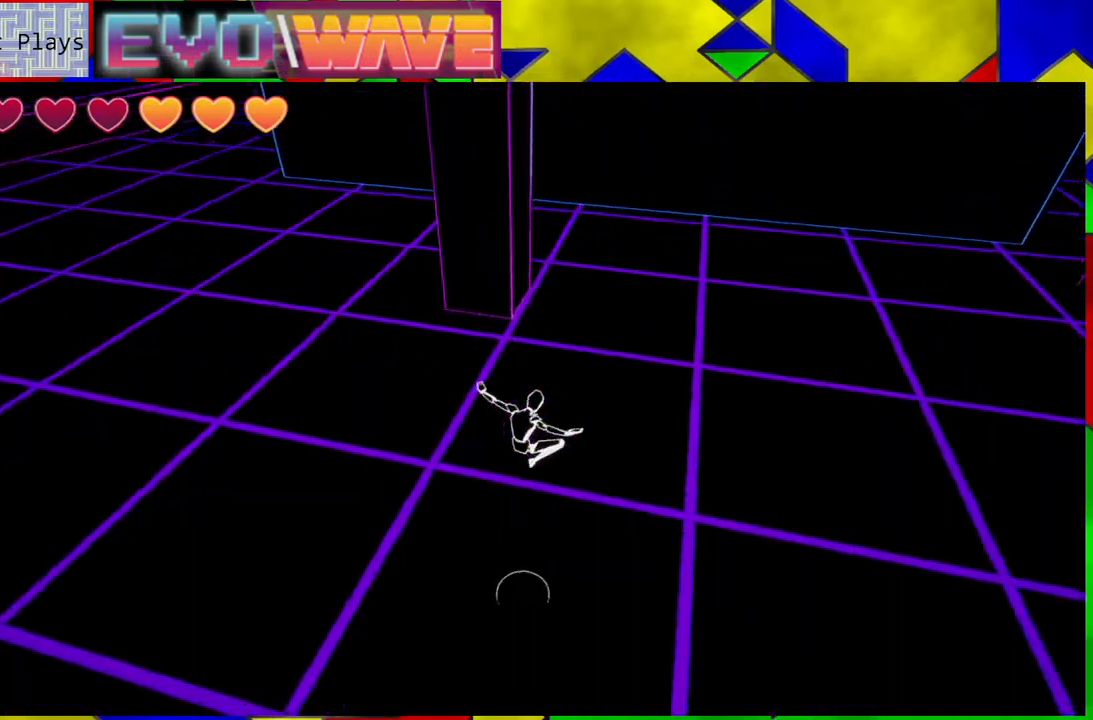
{"buttons": [], "left_stick": "up-right", "right_stick": "up", "events": []}
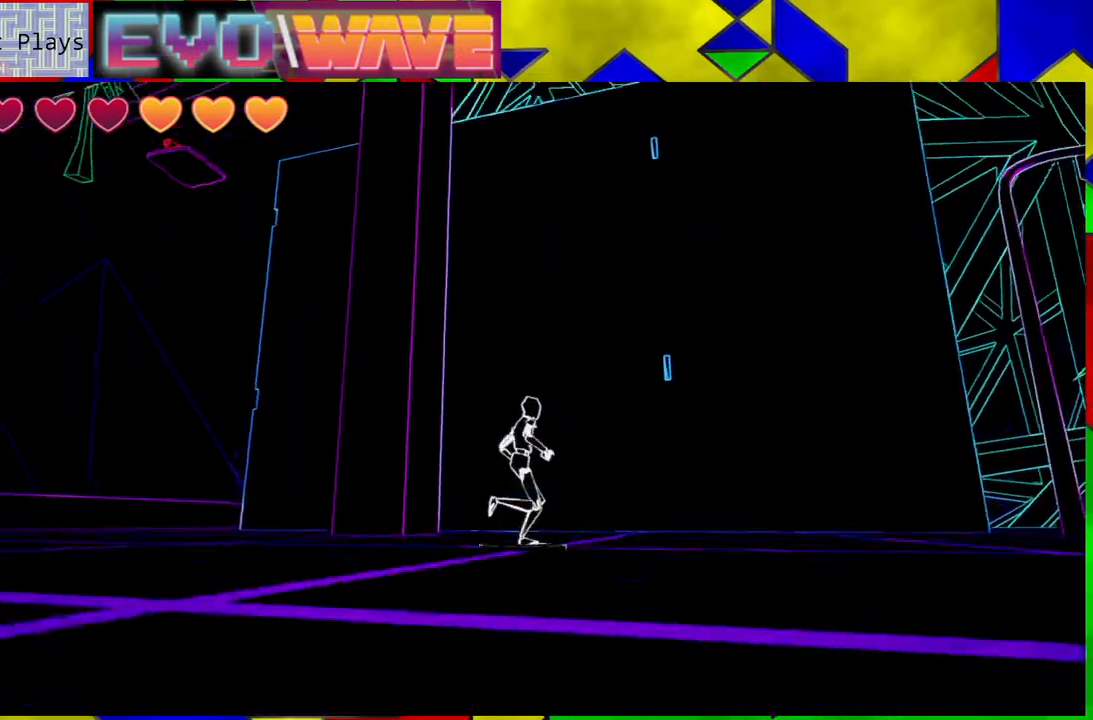
{"buttons": [], "left_stick": "up", "right_stick": "center", "events": [[300, "left_stick", "up"], [300, "right_stick", "center"]]}
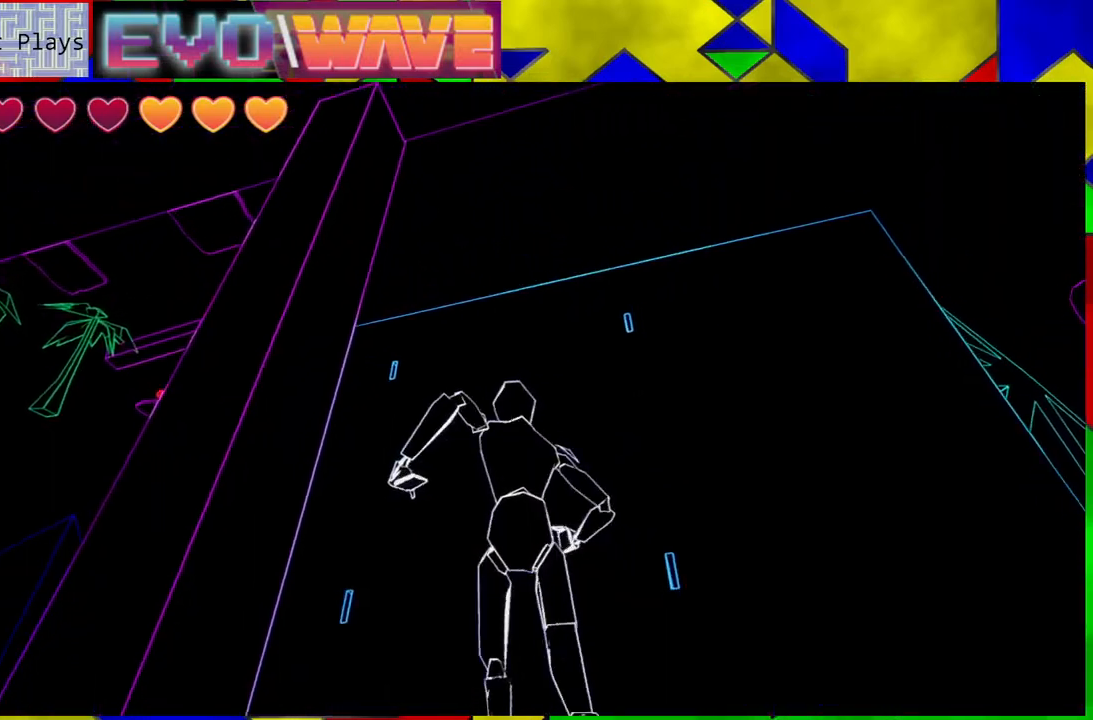
{"buttons": [], "left_stick": "up", "right_stick": "down-left", "events": [[133, "right_stick", "down-left"]]}
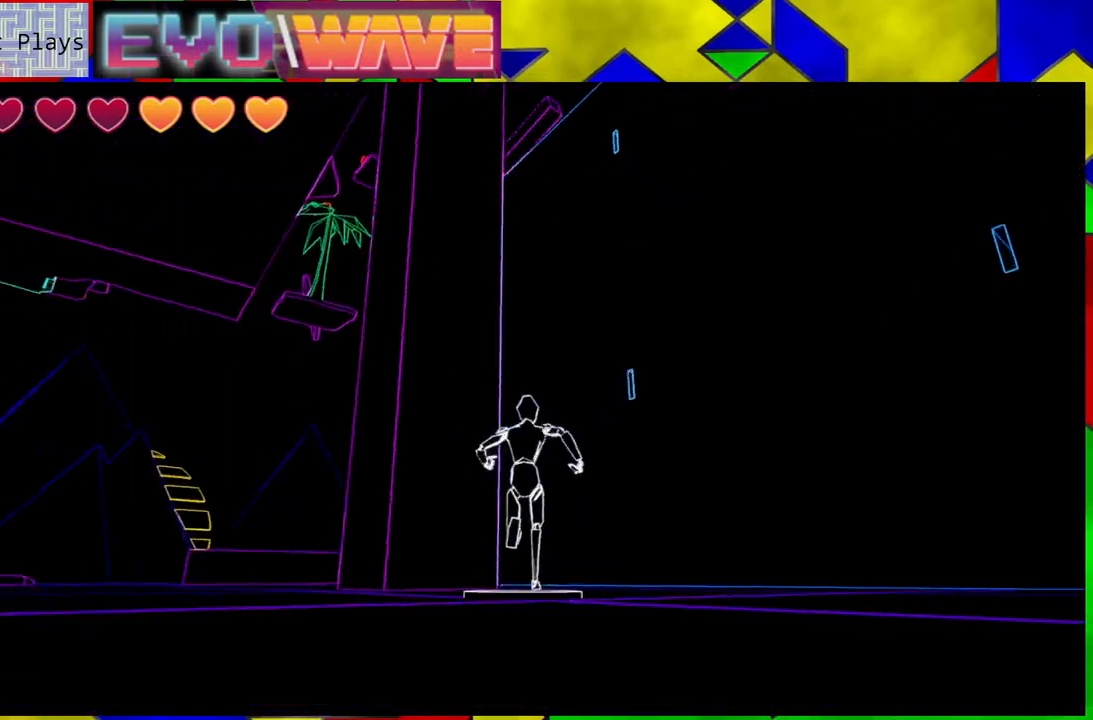
{"buttons": [], "left_stick": "right", "right_stick": "center", "events": [[17, "left_stick", "up-right"], [183, "right_stick", "center"], [333, "left_stick", "right"]]}
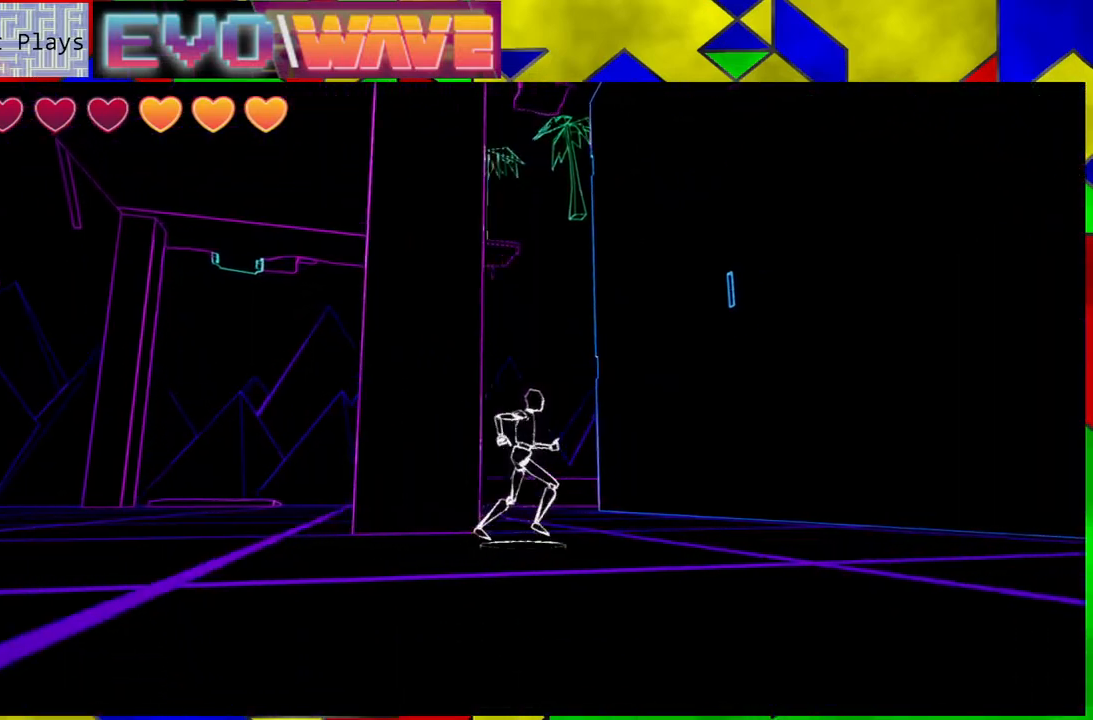
{"buttons": [], "left_stick": "right", "right_stick": "right", "events": [[67, "right_stick", "down-right"], [150, "right_stick", "right"]]}
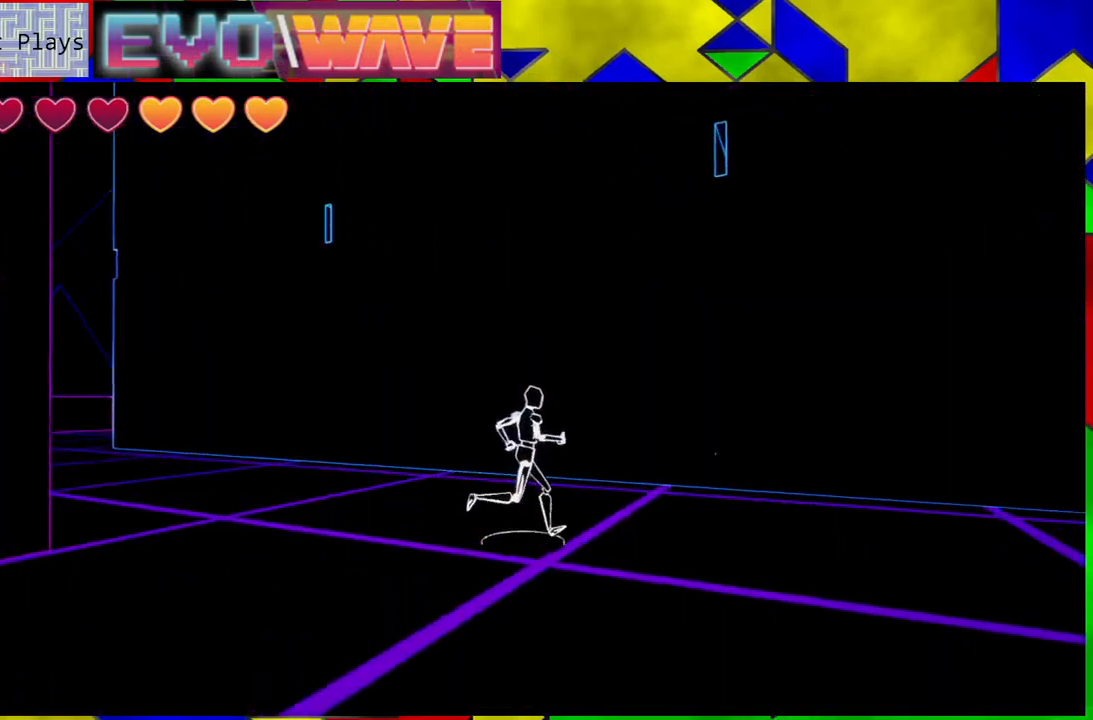
{"buttons": [], "left_stick": "up-right", "right_stick": "center", "events": [[417, "left_stick", "up-right"], [450, "right_stick", "center"]]}
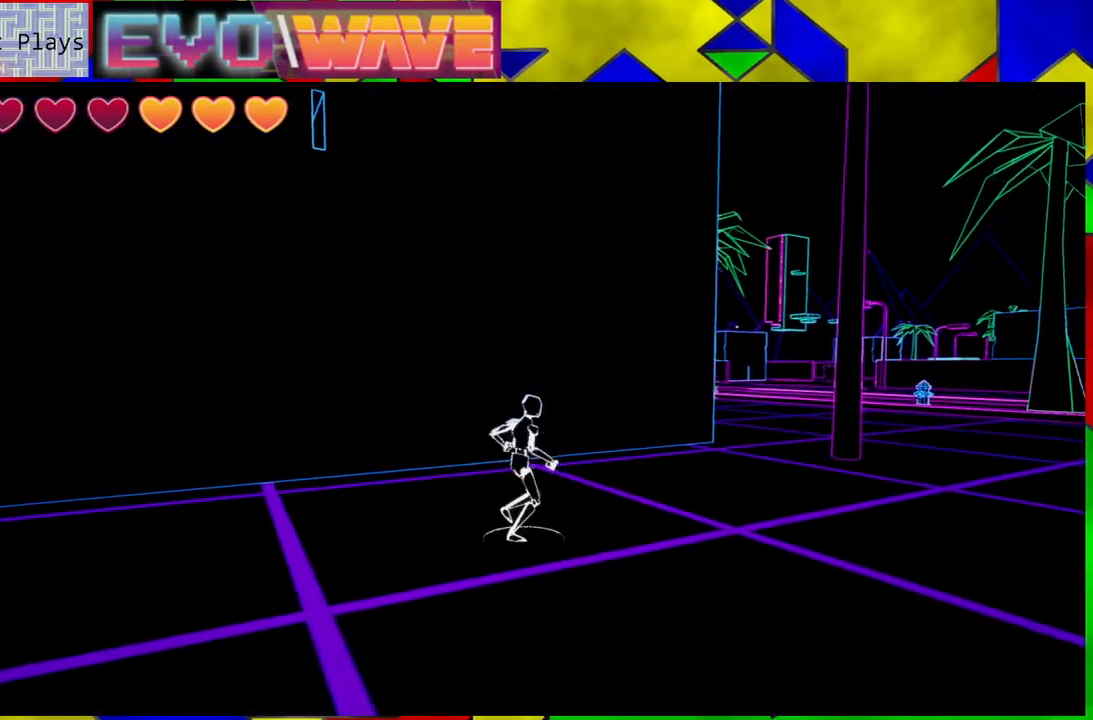
{"buttons": [], "left_stick": "up-right", "right_stick": "center", "events": [[333, "right_stick", "right"], [500, "right_stick", "center"]]}
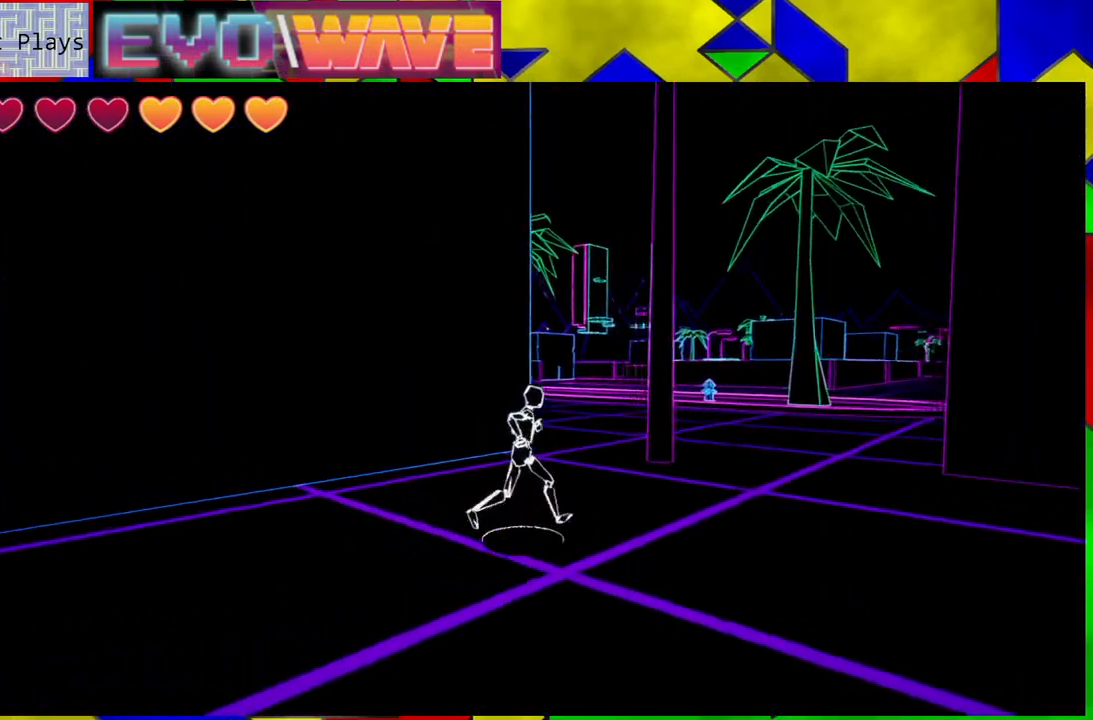
{"buttons": ["B"], "left_stick": "up-right", "right_stick": "center", "events": [[283, "Y", "down"], [383, "Y", "up"], [450, "B", "down"]]}
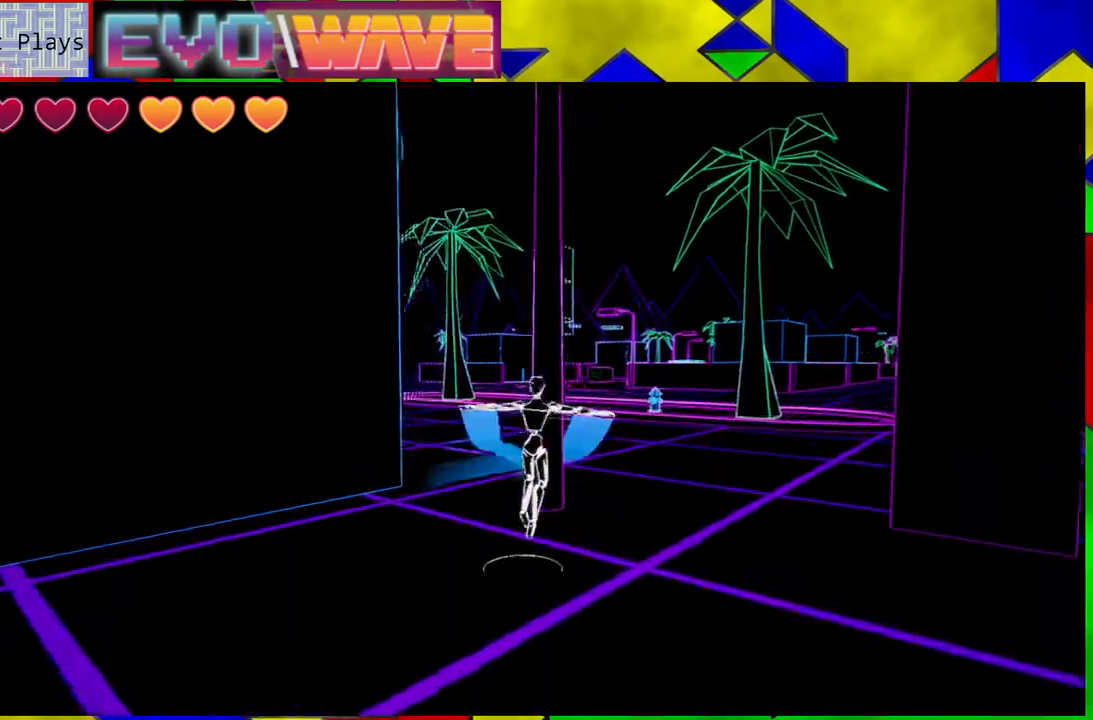
{"buttons": ["B"], "left_stick": "center", "right_stick": "center", "events": [[200, "left_stick", "center"]]}
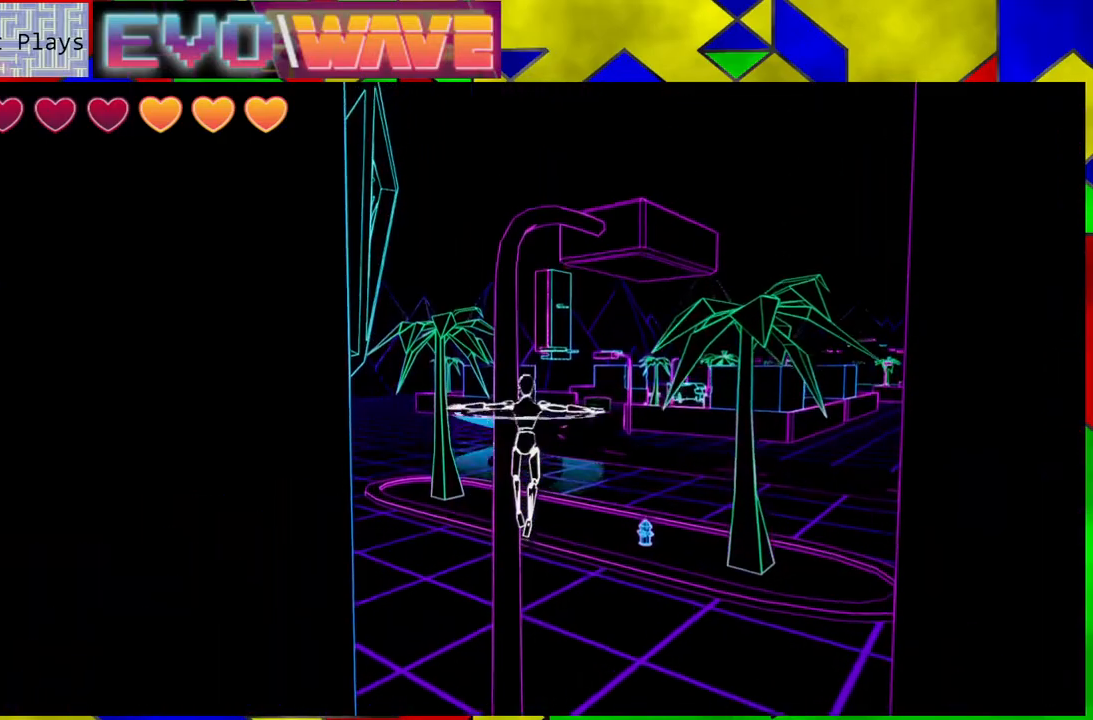
{"buttons": ["B"], "left_stick": "up-right", "right_stick": "center", "events": [[17, "B", "up"], [100, "B", "down"], [317, "left_stick", "right"], [467, "left_stick", "up-right"]]}
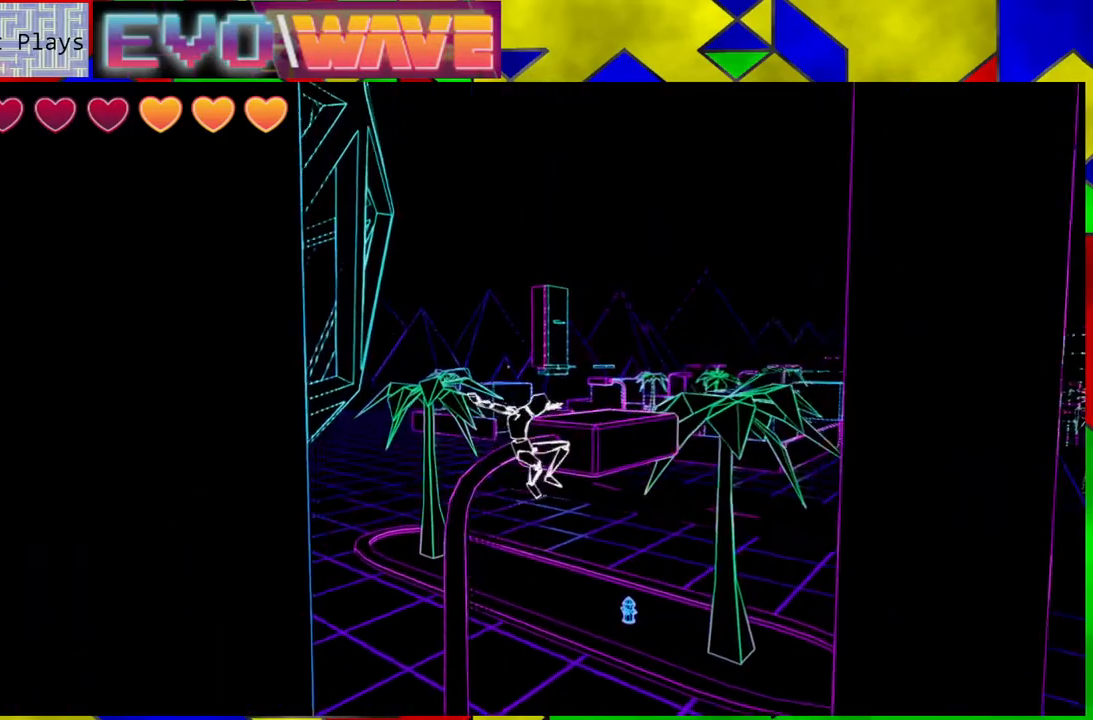
{"buttons": [], "left_stick": "up", "right_stick": "center", "events": [[217, "left_stick", "up"], [283, "B", "up"]]}
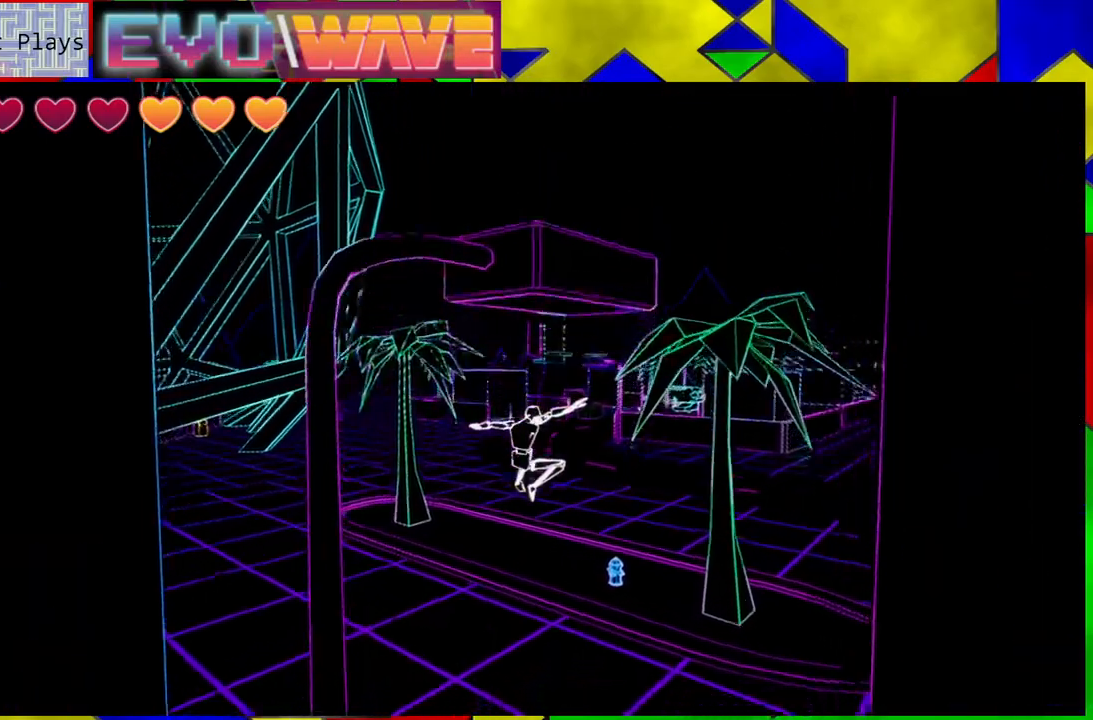
{"buttons": [], "left_stick": "right", "right_stick": "left", "events": [[233, "left_stick", "right"], [400, "right_stick", "left"]]}